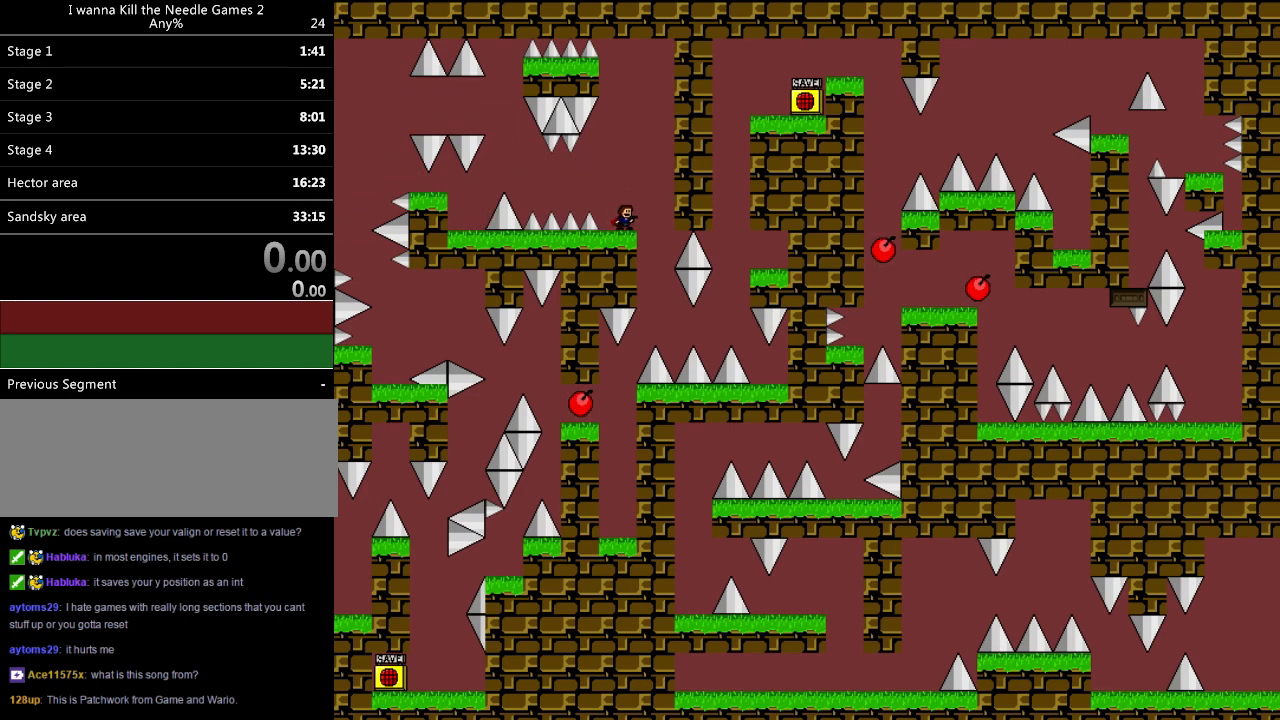
Gameplay with keyboard; each line is a JSON object with the keys held at the frame after it. "events" lists presses ("down") and releases ("up") of "down", "left", "r", "right", "shift", "up" and "z" between this image and that frame as [ms after this image, input, new state], when the widget could be followed in between. No other keys are recorded. Mouse input is not recorded.
{"keys": ["down"], "events": [[320, "down", "down"]]}
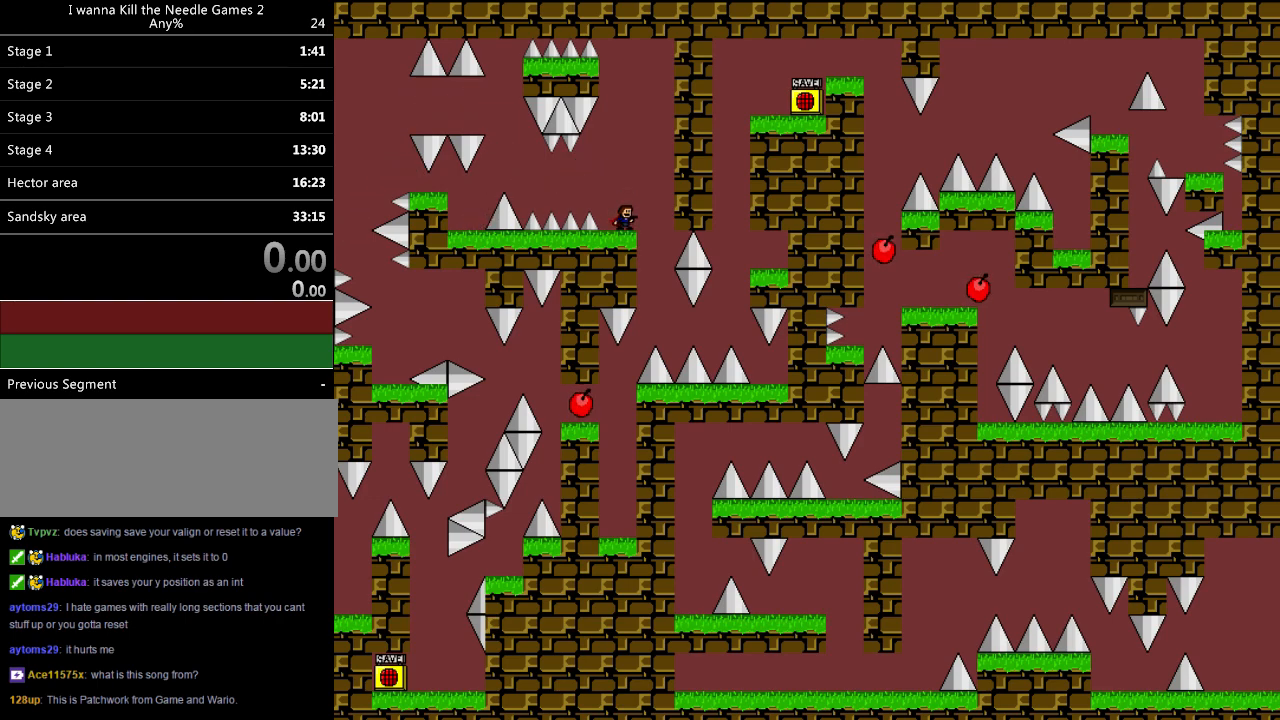
{"keys": ["down"], "events": []}
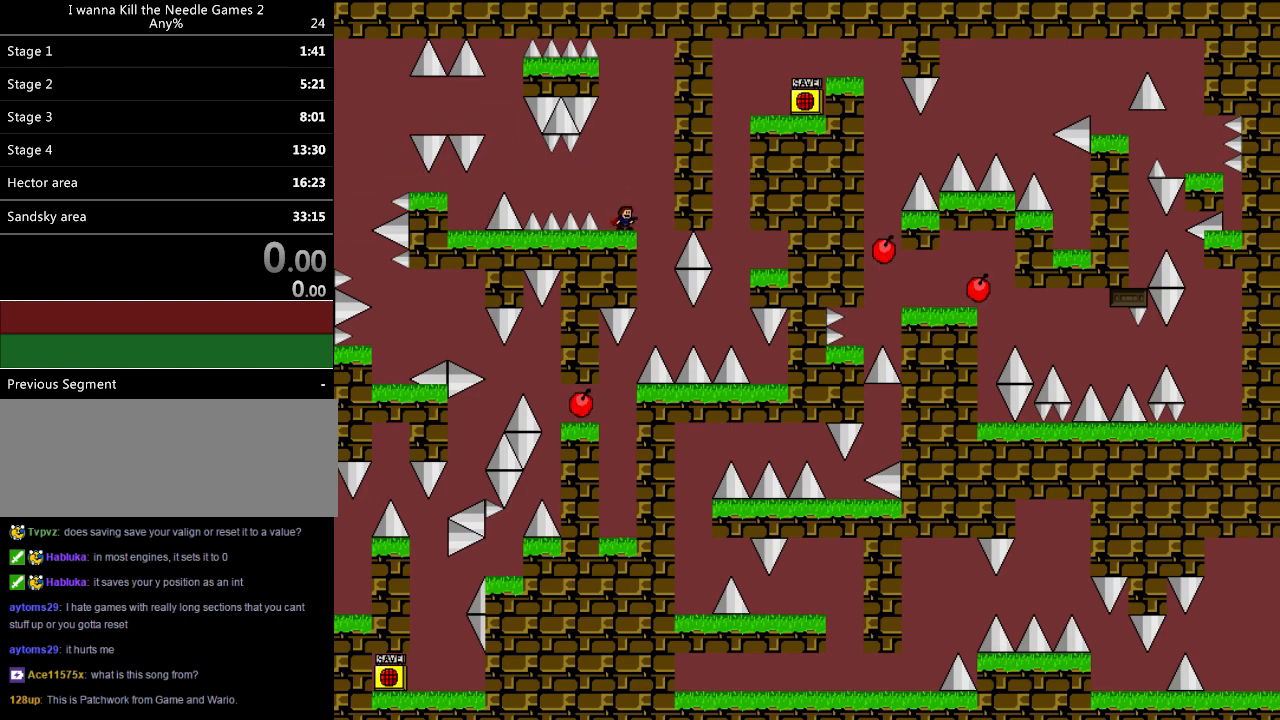
{"keys": ["down"], "events": []}
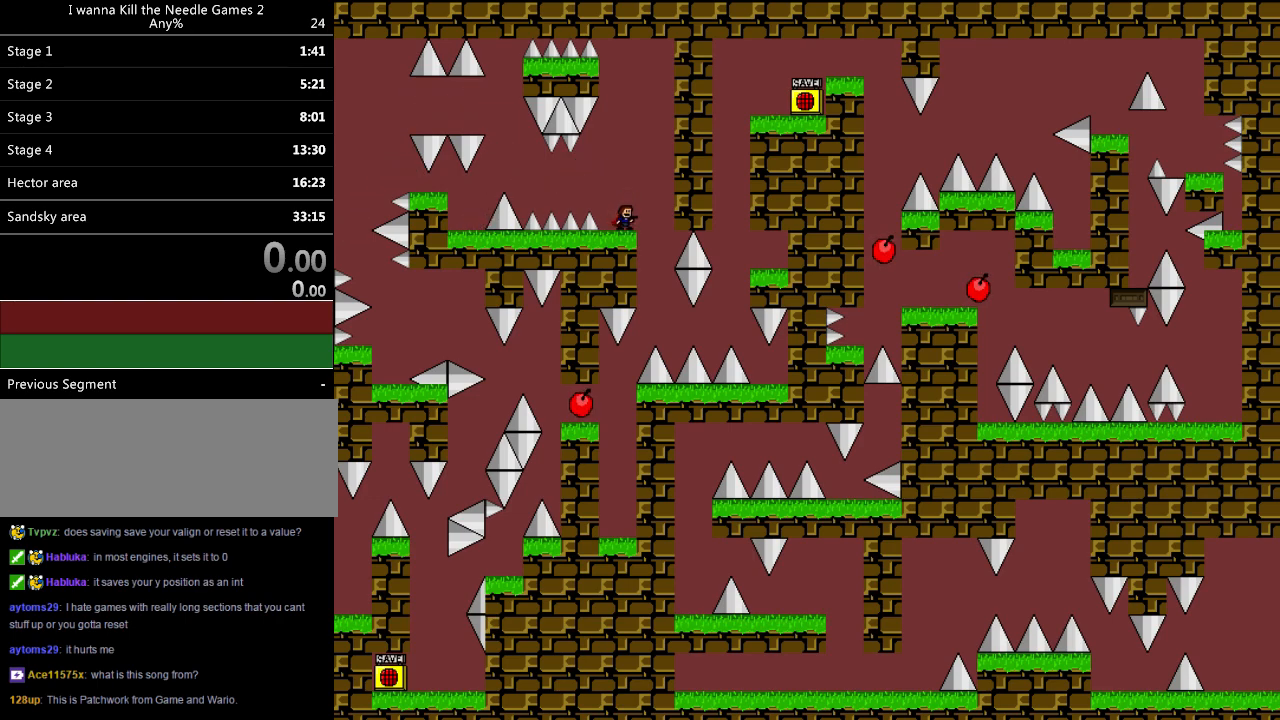
{"keys": ["down"], "events": []}
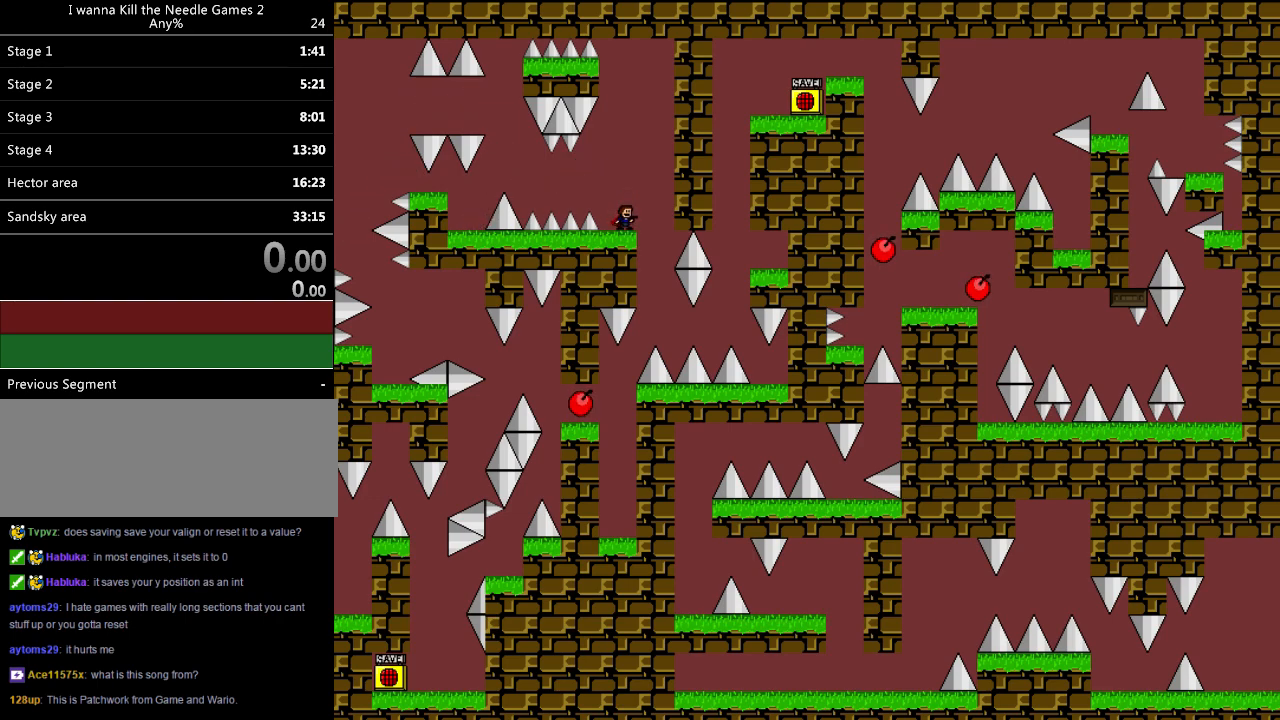
{"keys": ["down"], "events": []}
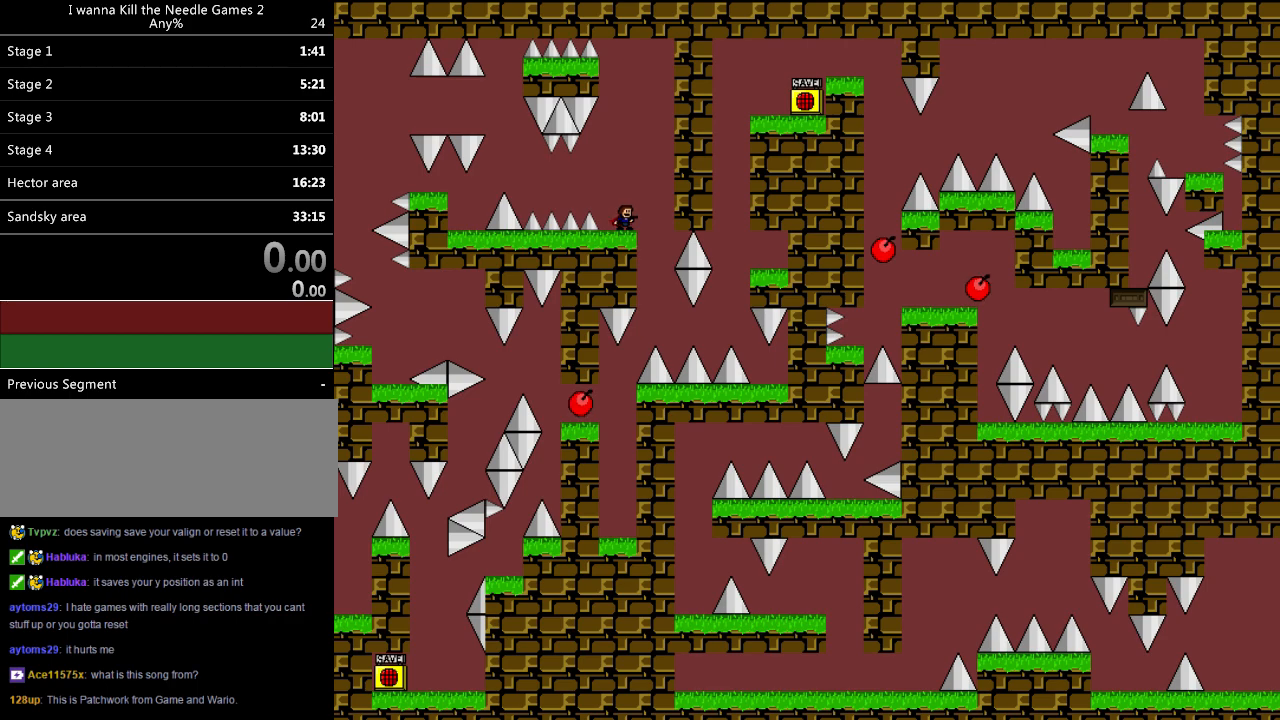
{"keys": ["left"], "events": [[40, "down", "up"], [180, "right", "down"], [340, "left", "down"], [340, "right", "up"]]}
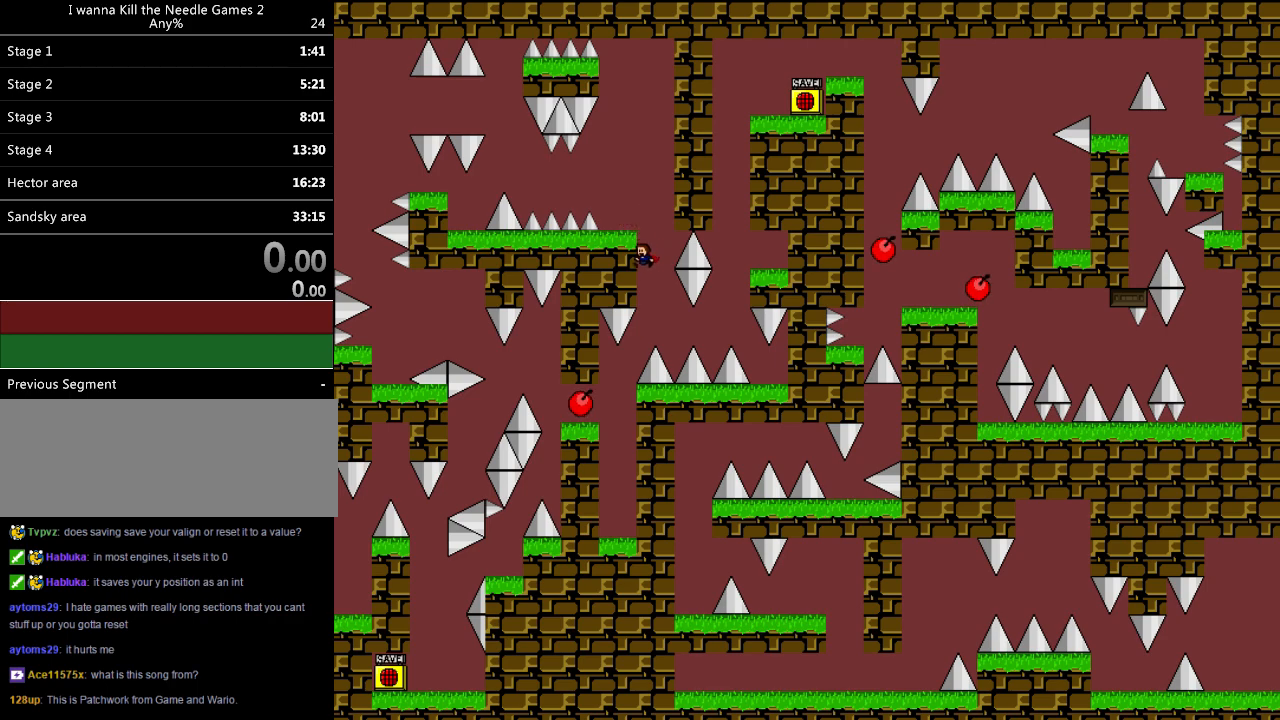
{"keys": [], "events": [[320, "left", "up"], [320, "shift", "down"], [420, "shift", "up"]]}
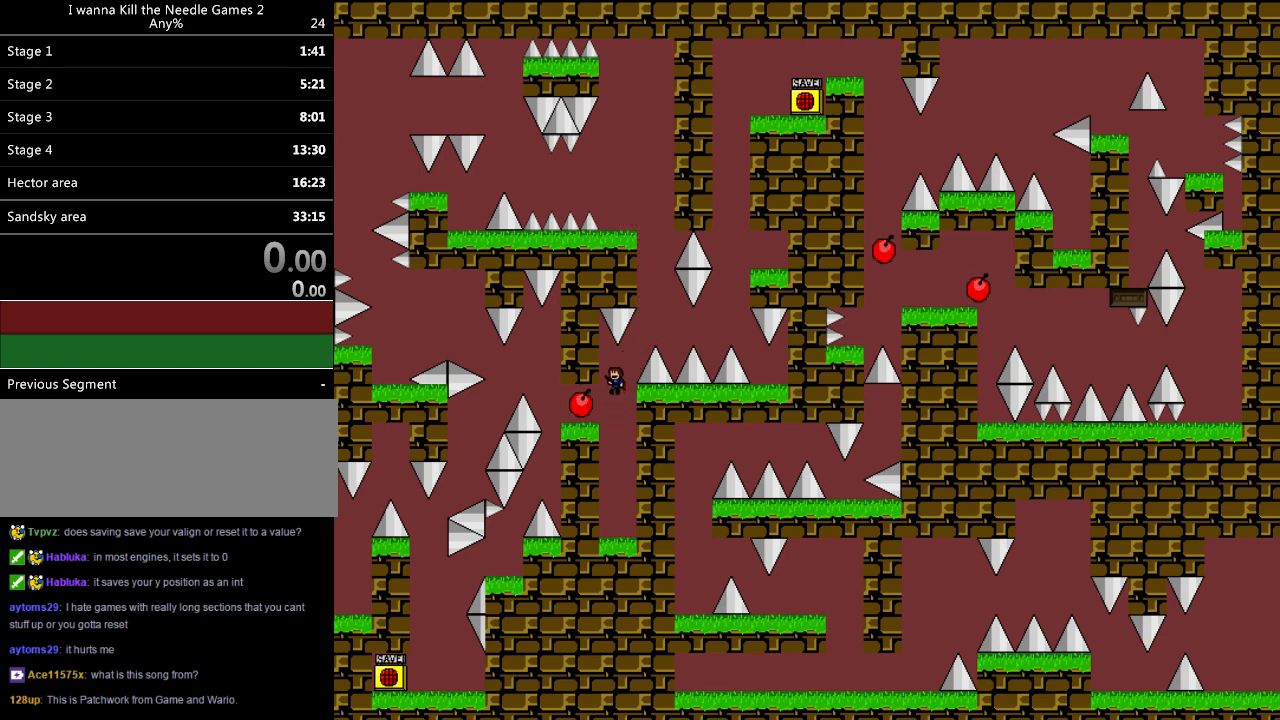
{"keys": [], "events": [[180, "left", "down"], [220, "left", "up"]]}
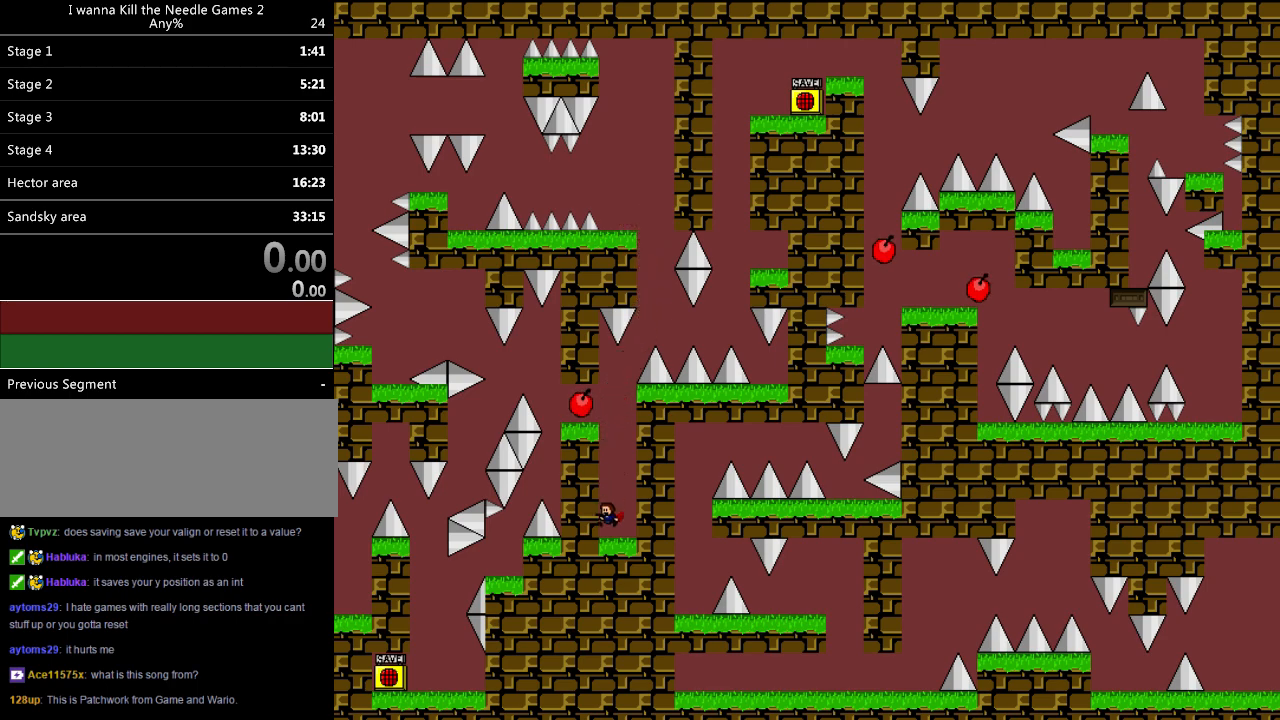
{"keys": [], "events": [[240, "left", "down"], [340, "left", "up"]]}
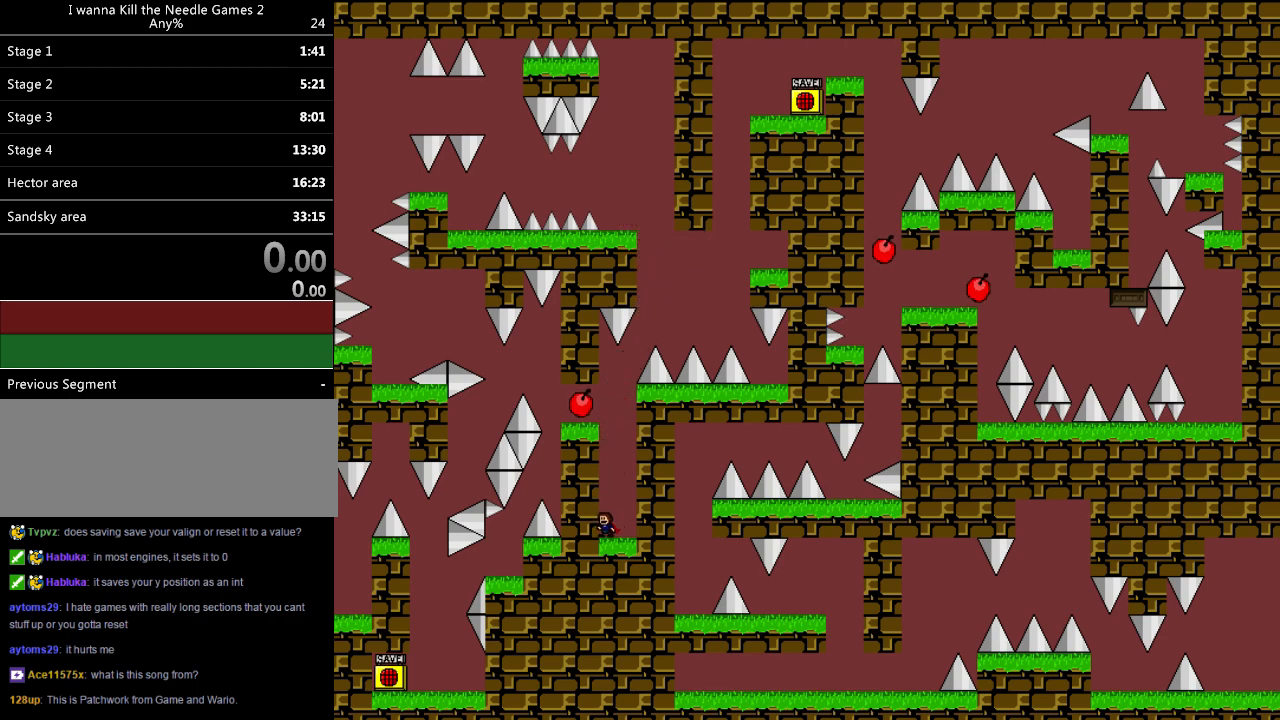
{"keys": ["left"], "events": [[480, "left", "down"]]}
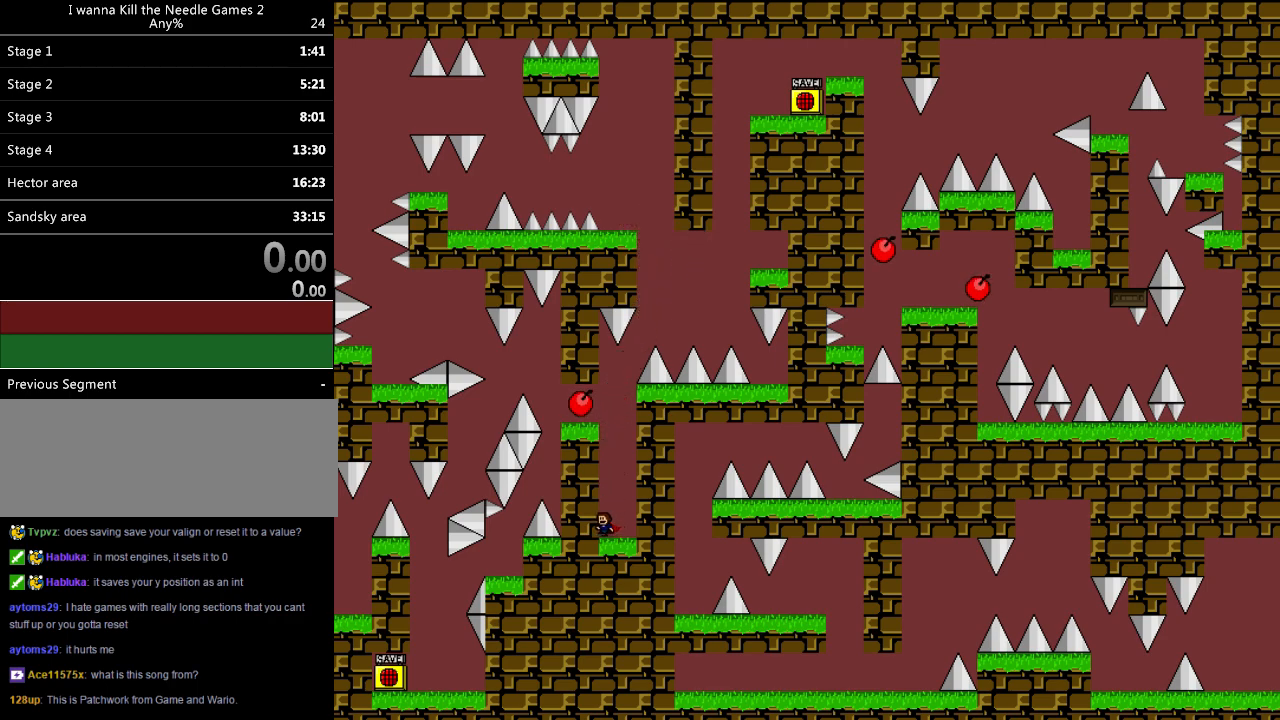
{"keys": ["shift"], "events": [[120, "left", "up"], [220, "shift", "down"], [400, "shift", "up"], [500, "shift", "down"]]}
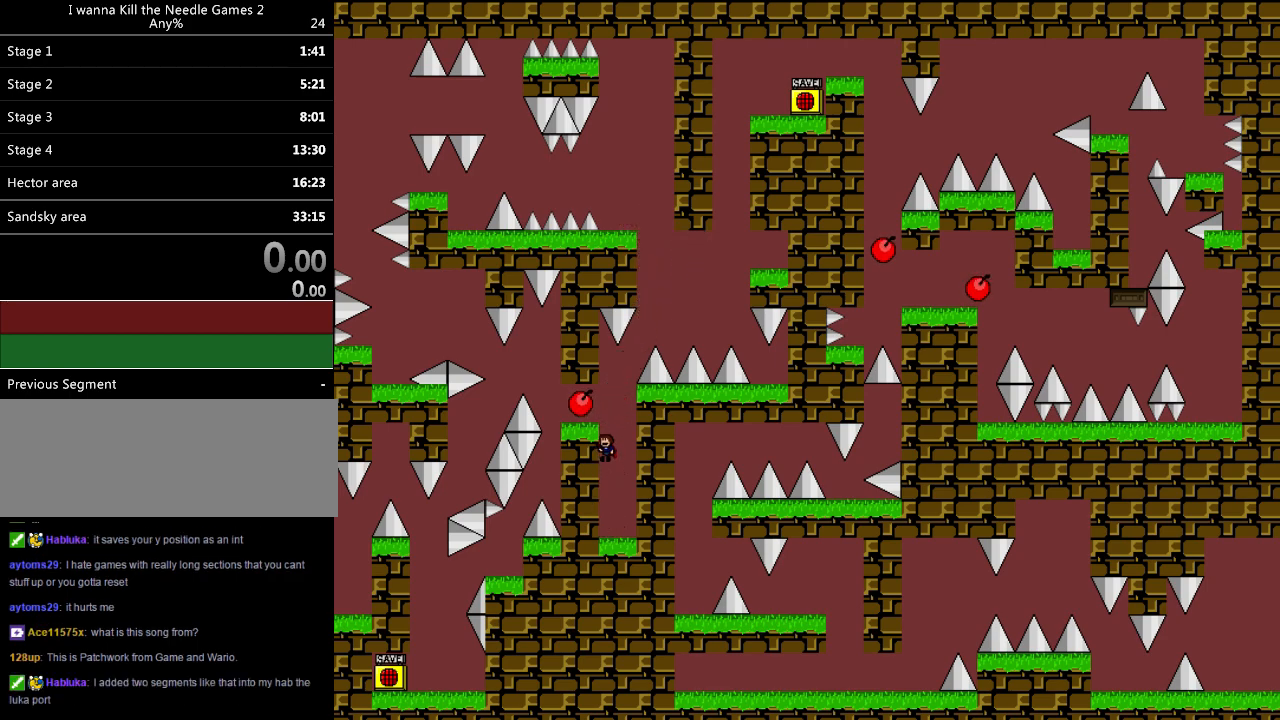
{"keys": [], "events": [[100, "shift", "up"], [180, "left", "down"], [200, "left", "up"]]}
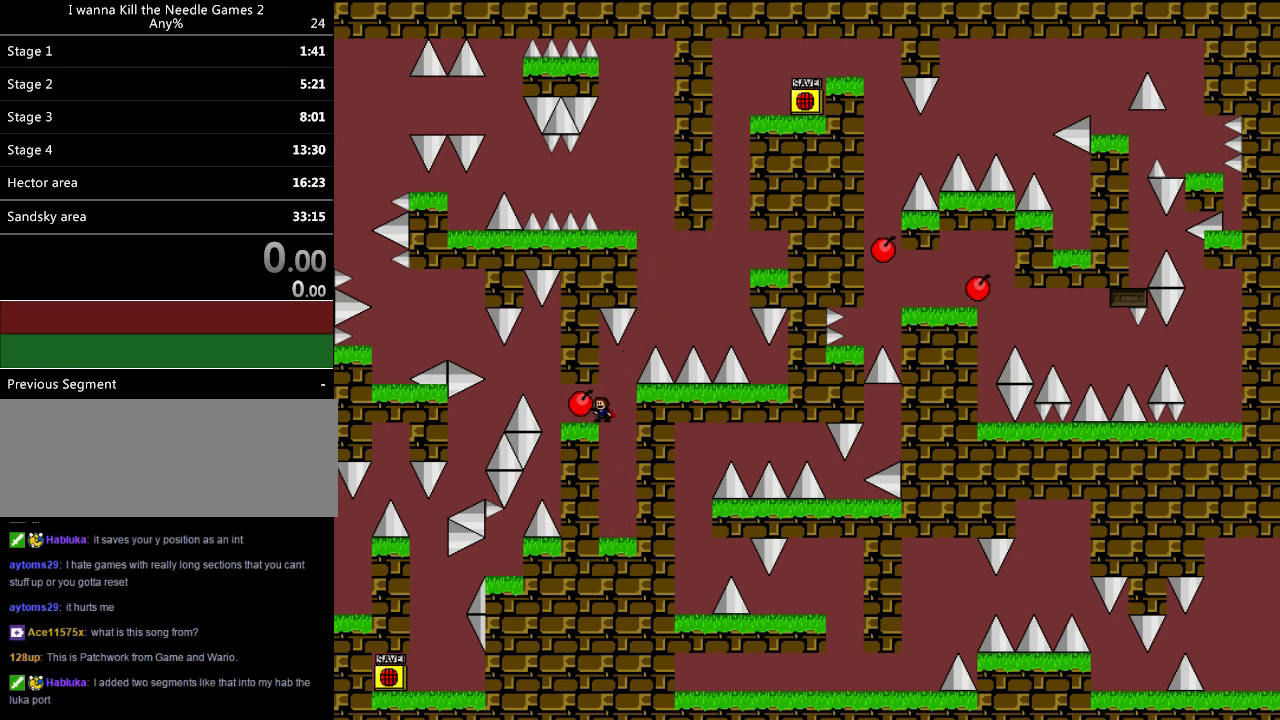
{"keys": [], "events": []}
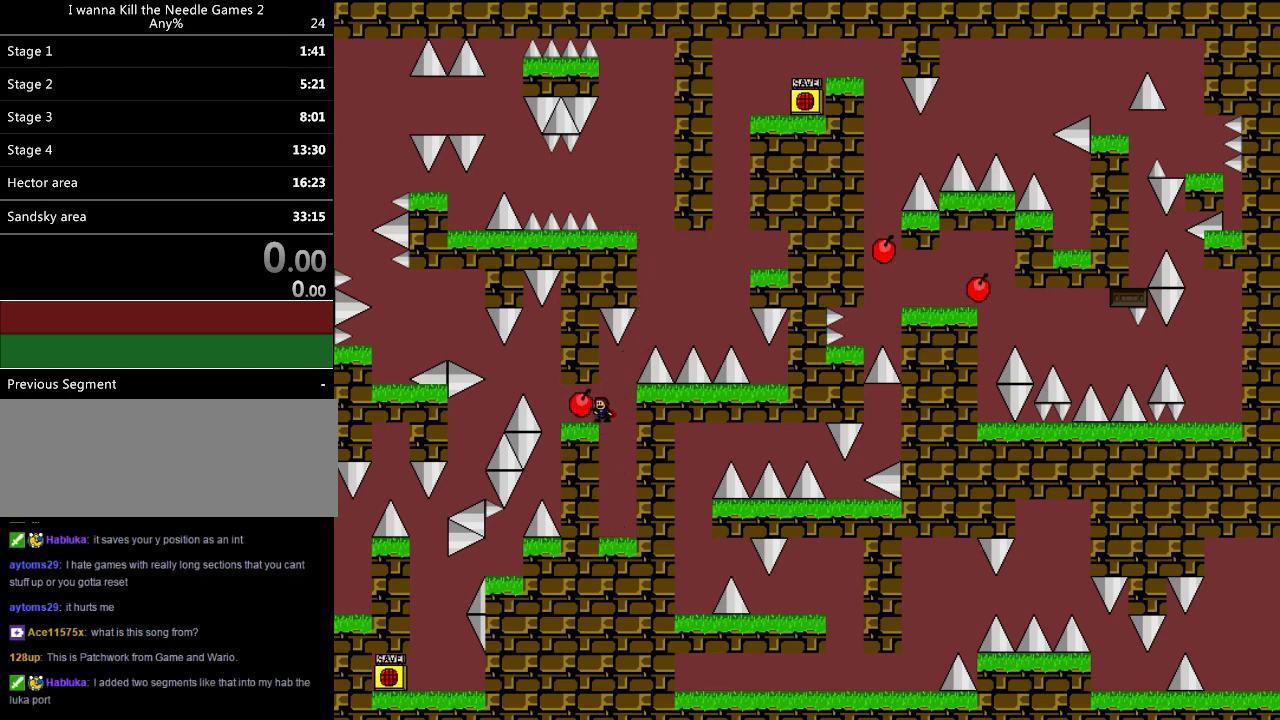
{"keys": [], "events": []}
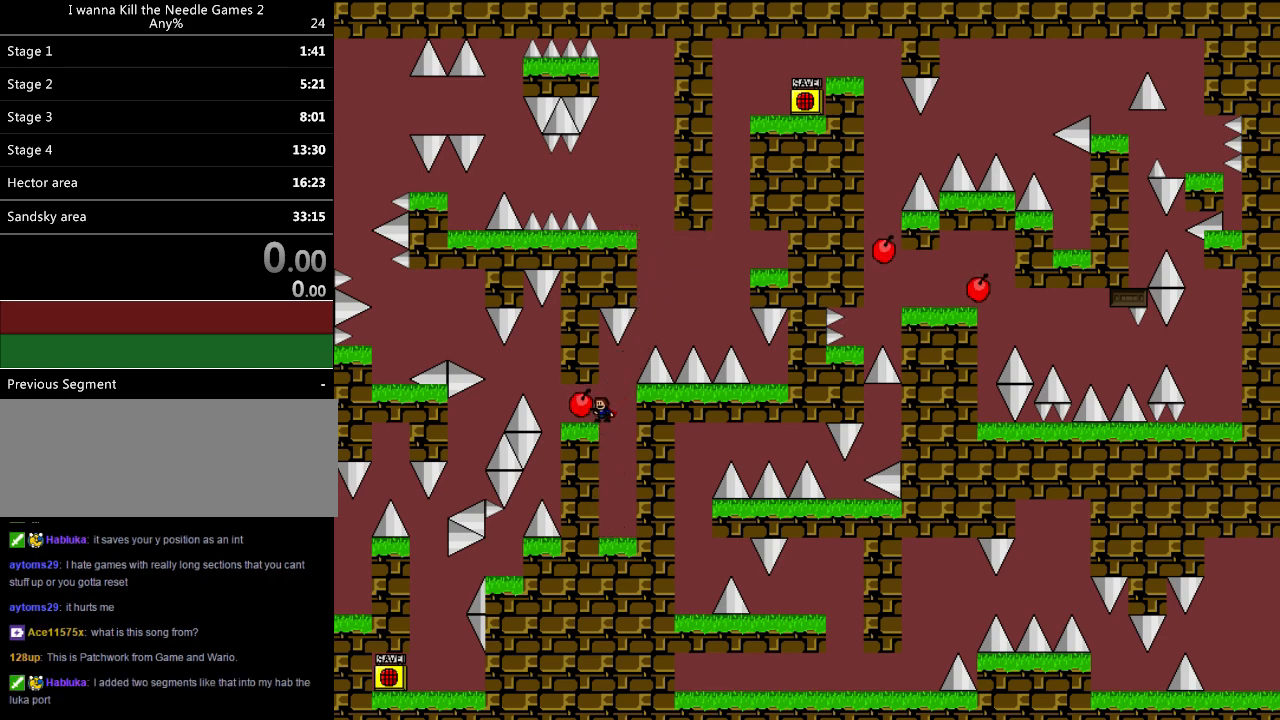
{"keys": [], "events": []}
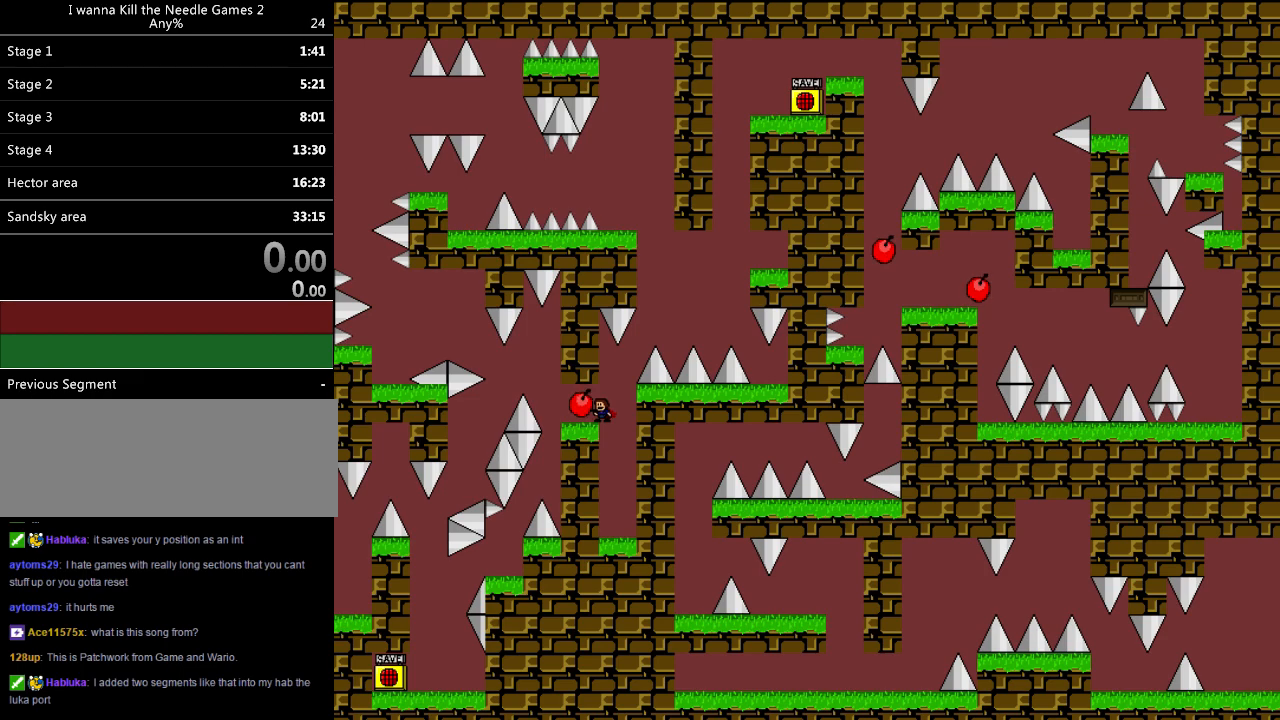
{"keys": [], "events": []}
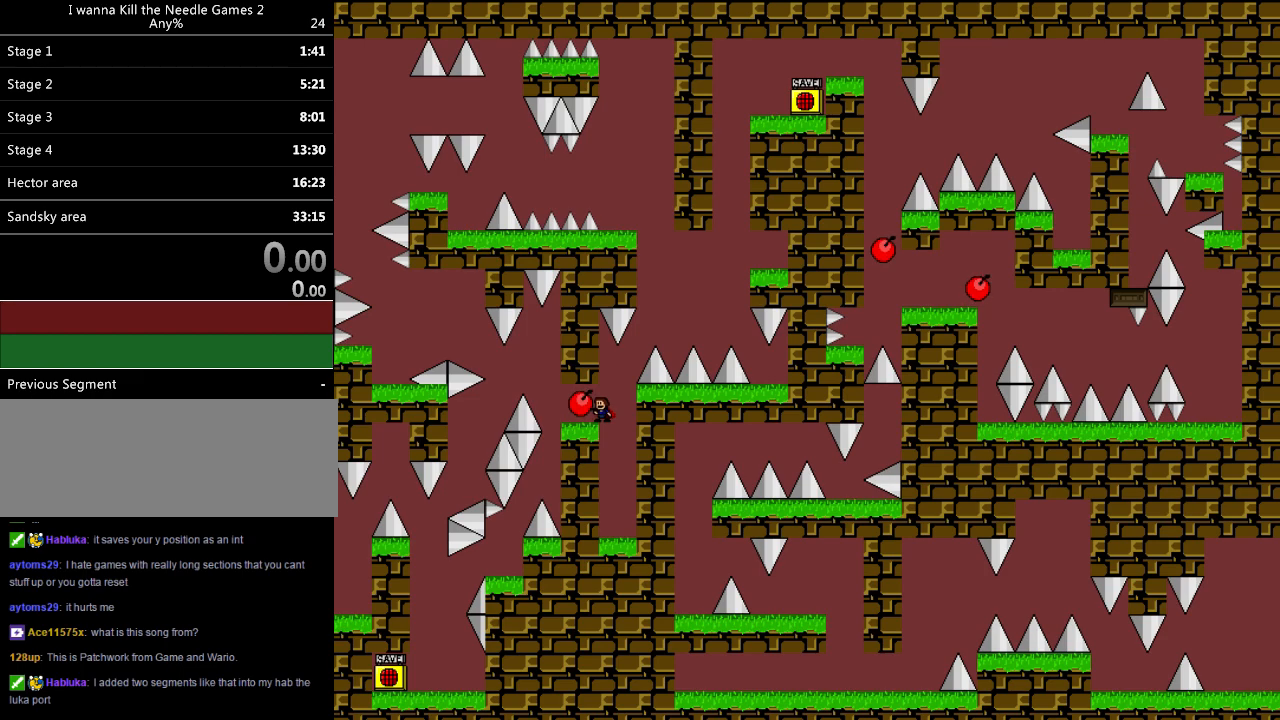
{"keys": [], "events": []}
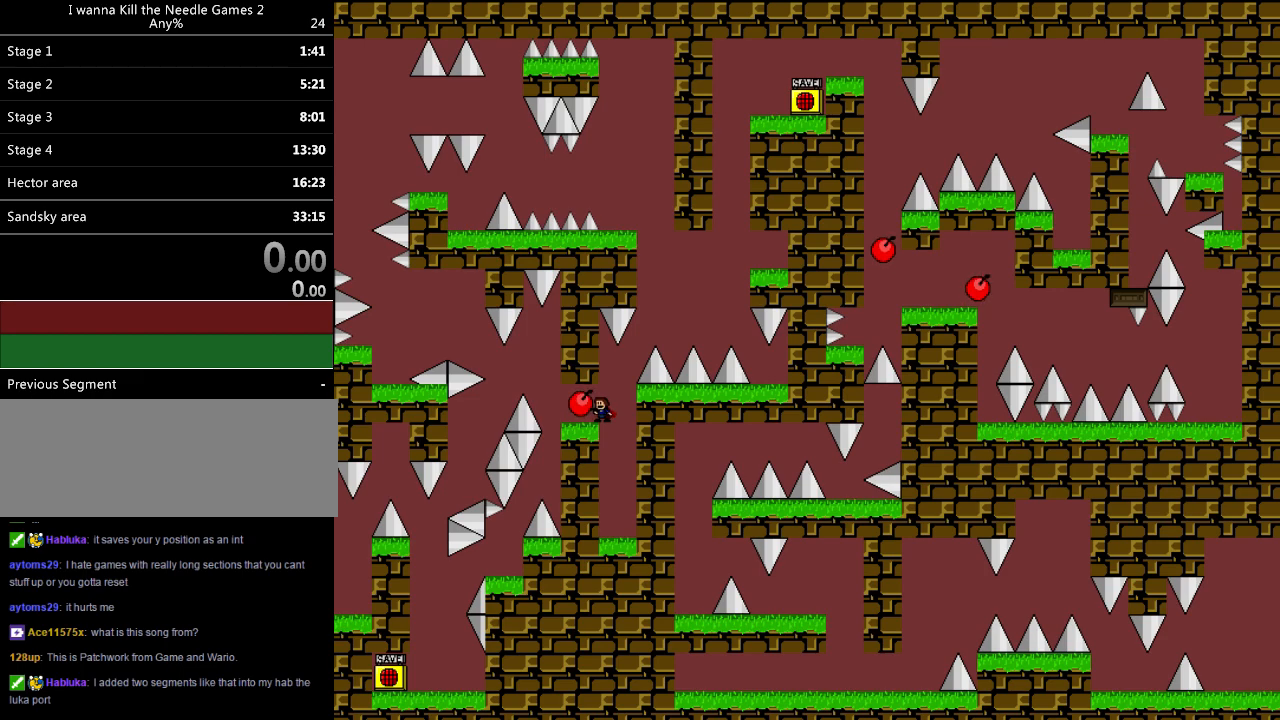
{"keys": ["down"], "events": [[160, "down", "down"]]}
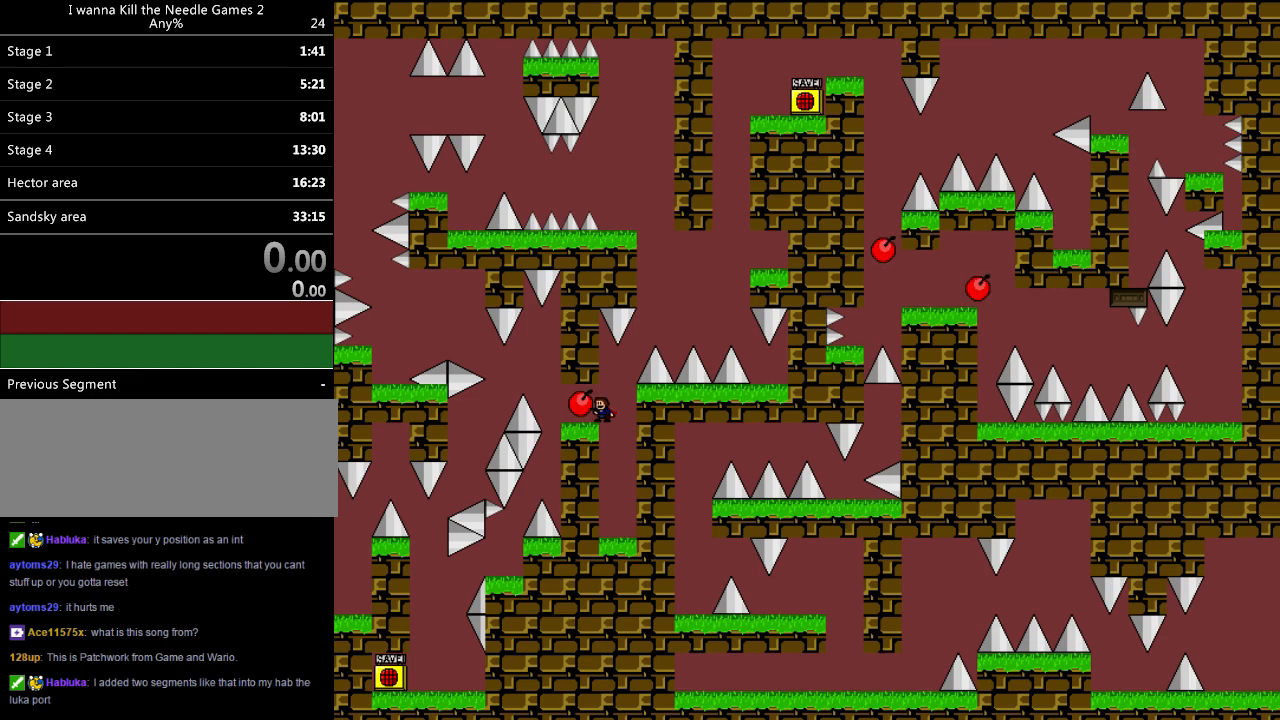
{"keys": ["down"], "events": []}
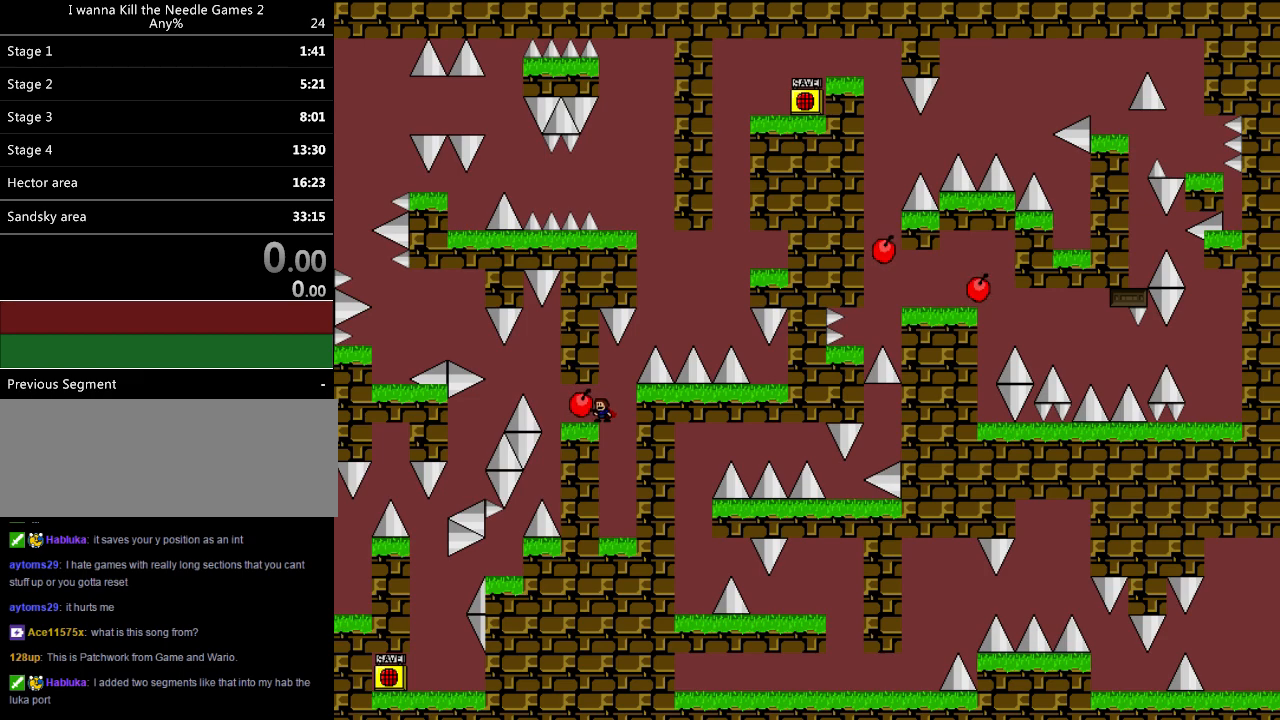
{"keys": ["down"], "events": []}
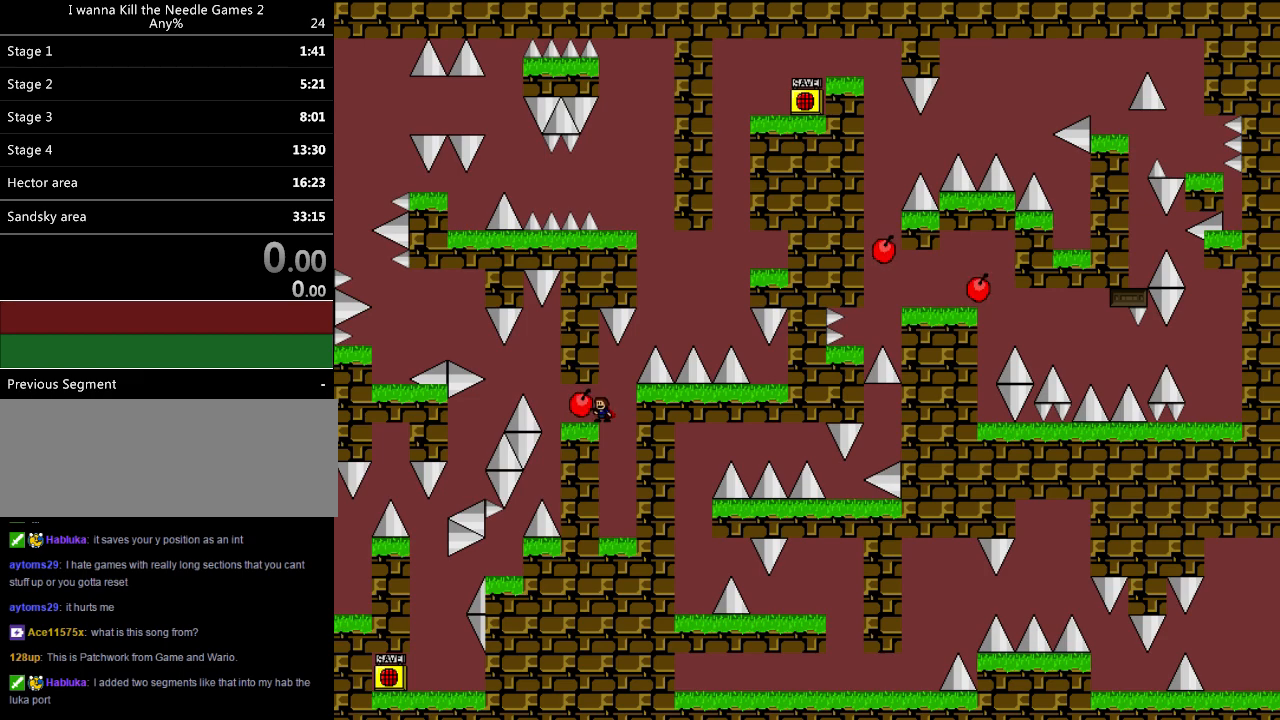
{"keys": ["down"], "events": []}
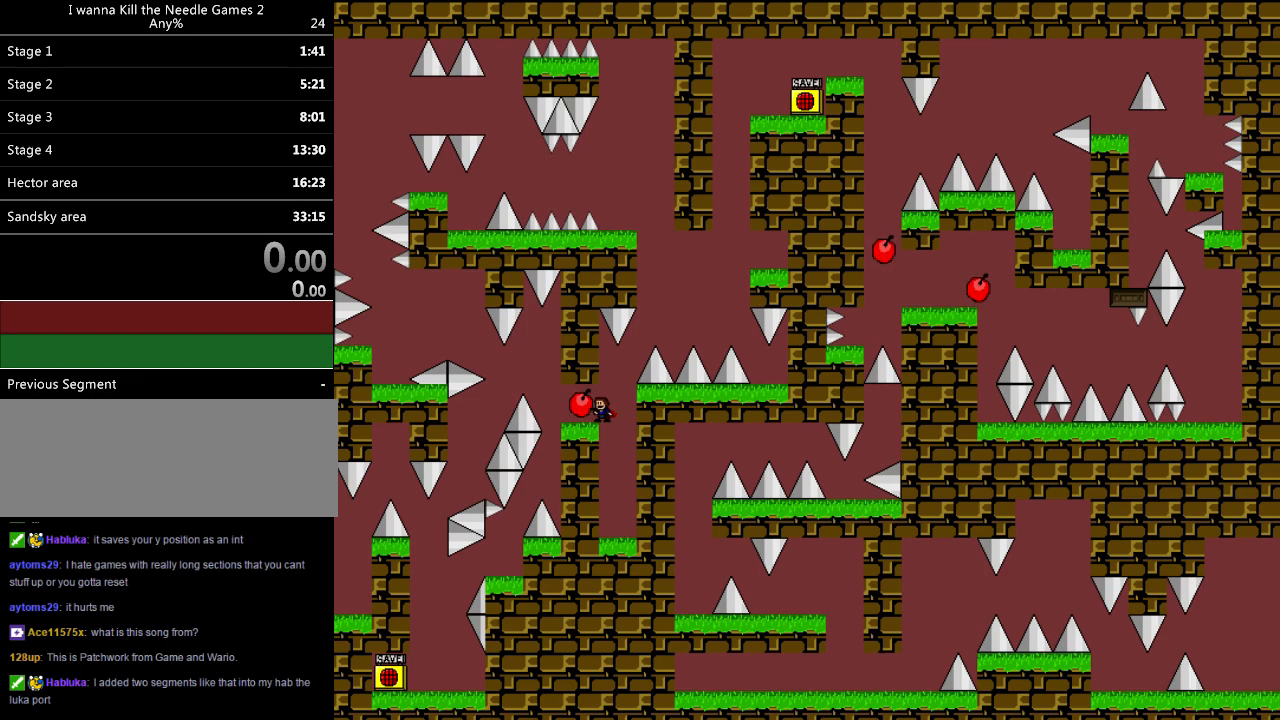
{"keys": ["down"], "events": []}
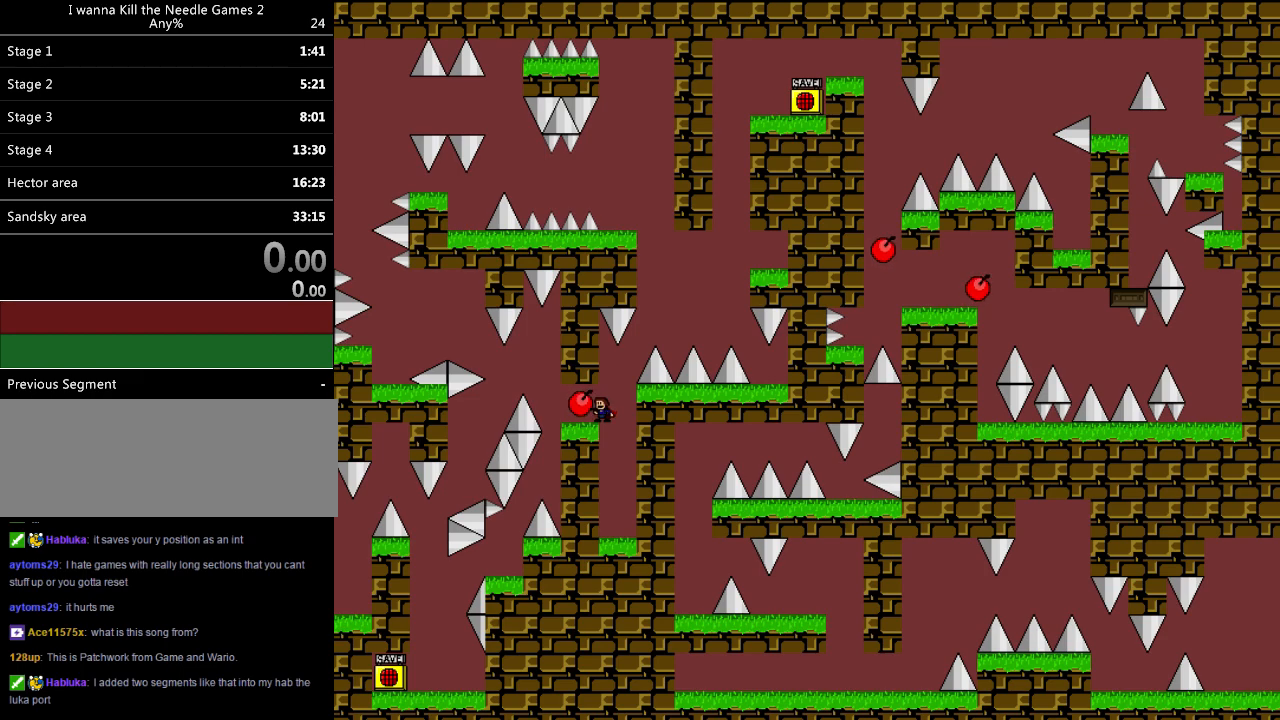
{"keys": ["down"], "events": []}
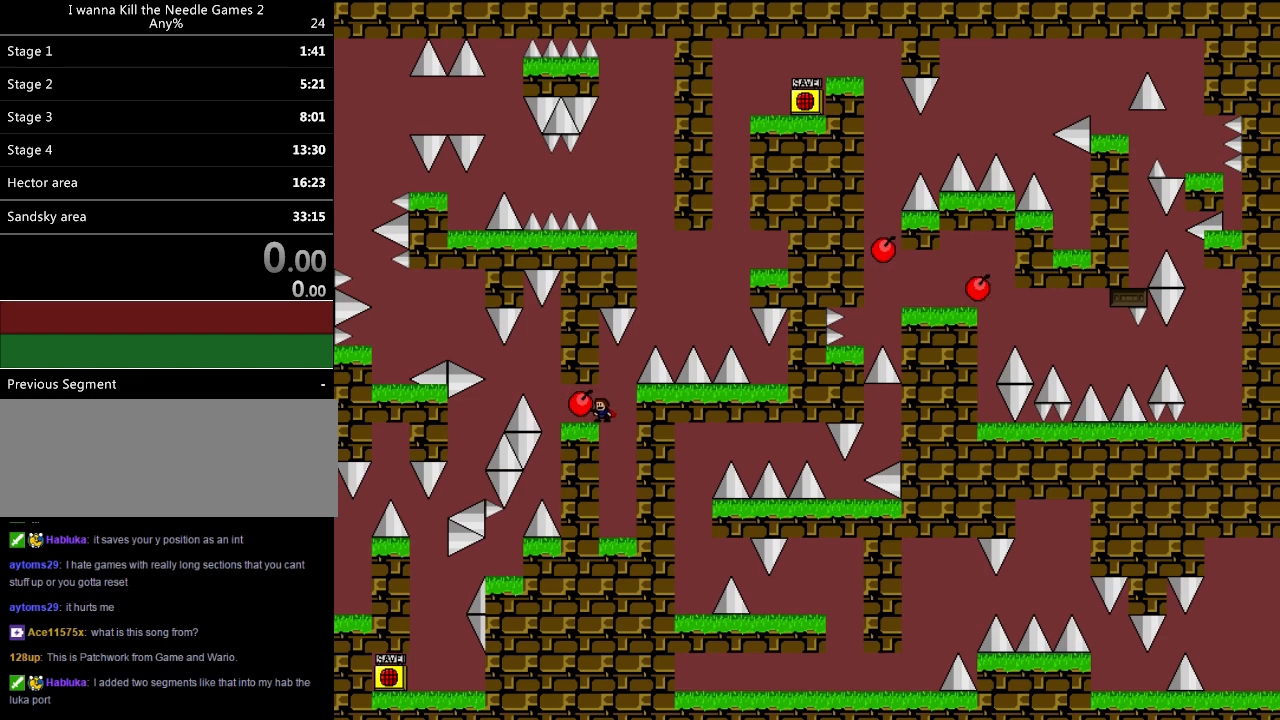
{"keys": ["down"], "events": []}
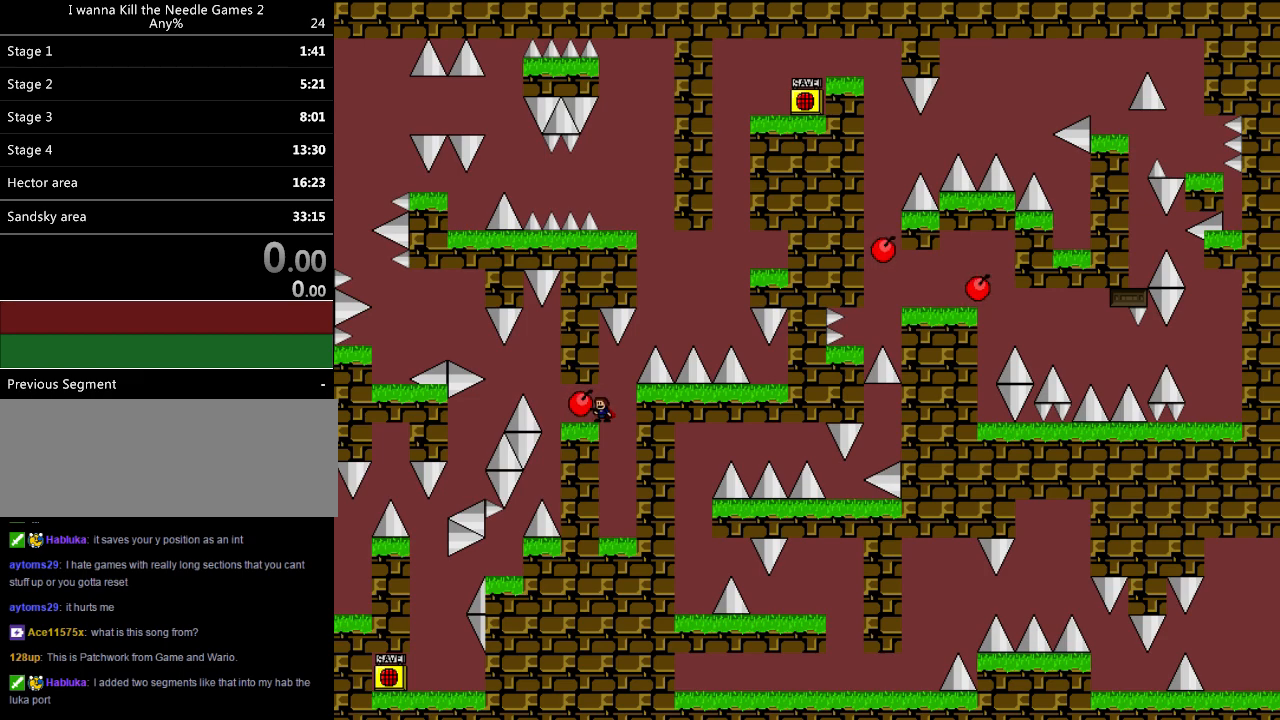
{"keys": ["down"], "events": []}
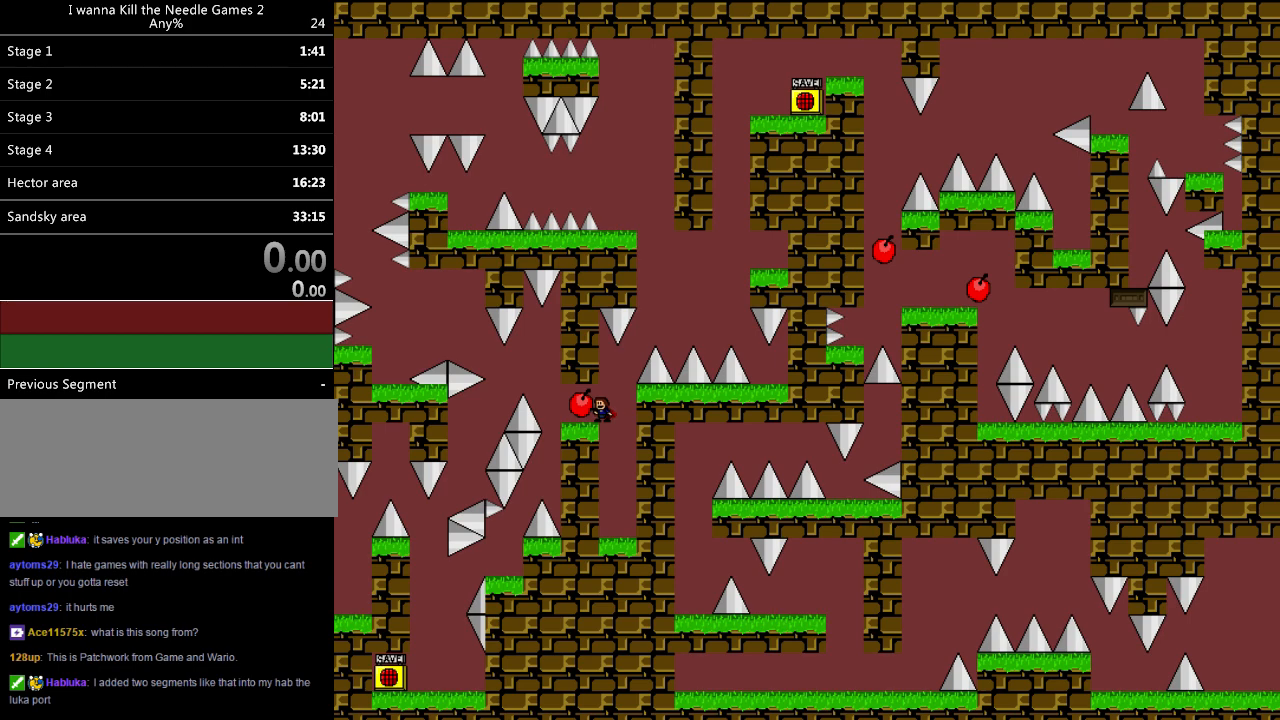
{"keys": ["down"], "events": []}
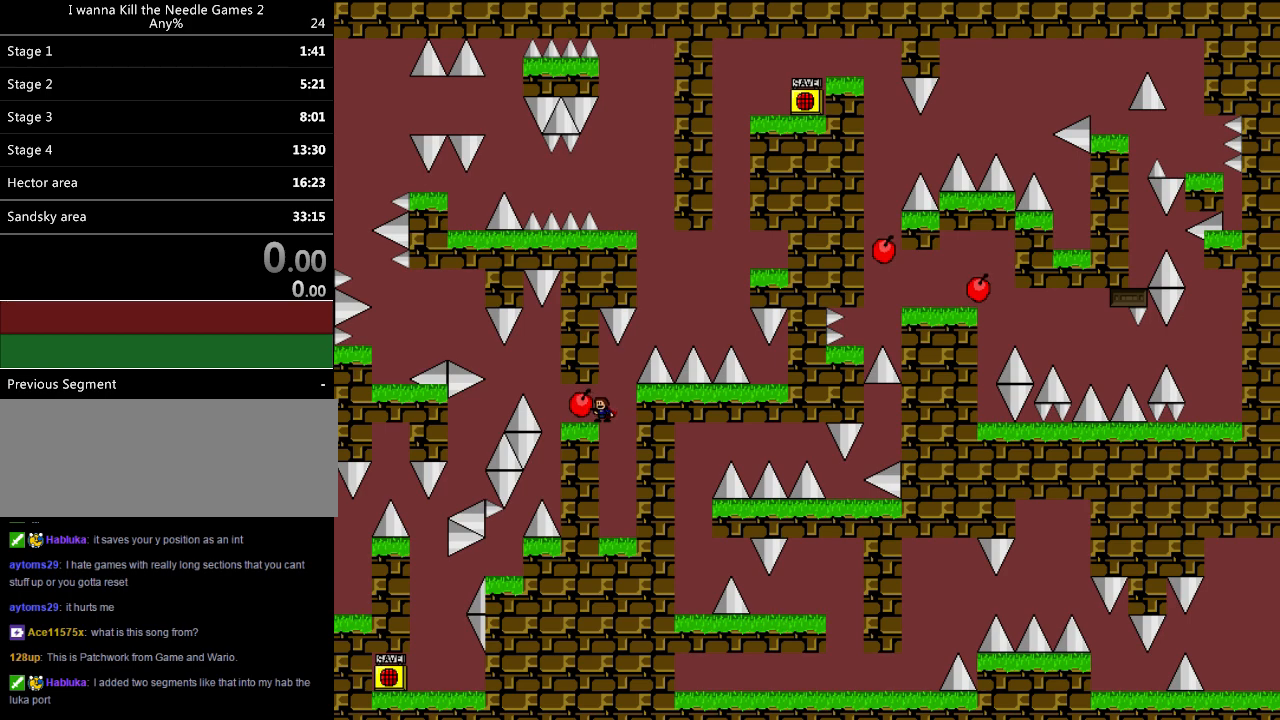
{"keys": [], "events": [[120, "down", "up"]]}